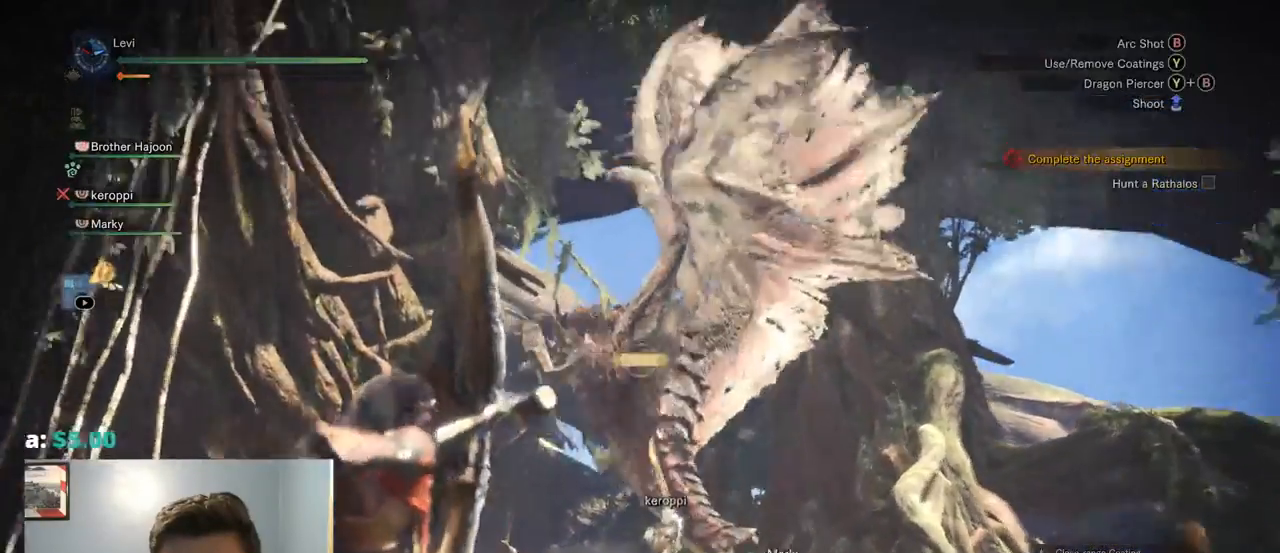
Gameplay with a controller (PlayStation layout); each line is a JSON object with the inputs held at the frame after it (dt_ms = milliseconds from this image to that frame). "events" lists button and stick changes between this image and that frame as [ms after this image, input, new state], when the widget could be followed in between. Not read: CIRCLE R3 SELECT SQUARE START.
{"dt_ms": 999, "buttons": ["L2", "R1", "R2"], "left_stick": "up", "right_stick": "center"}
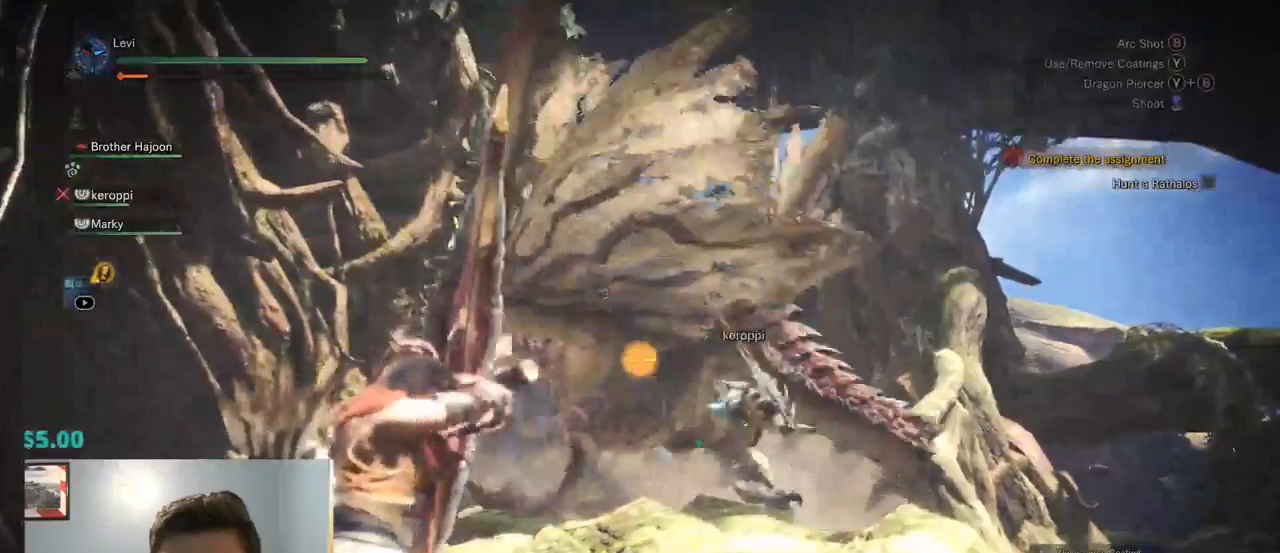
{"dt_ms": 1000, "buttons": ["L2", "R1", "R2"], "left_stick": "center", "right_stick": "center"}
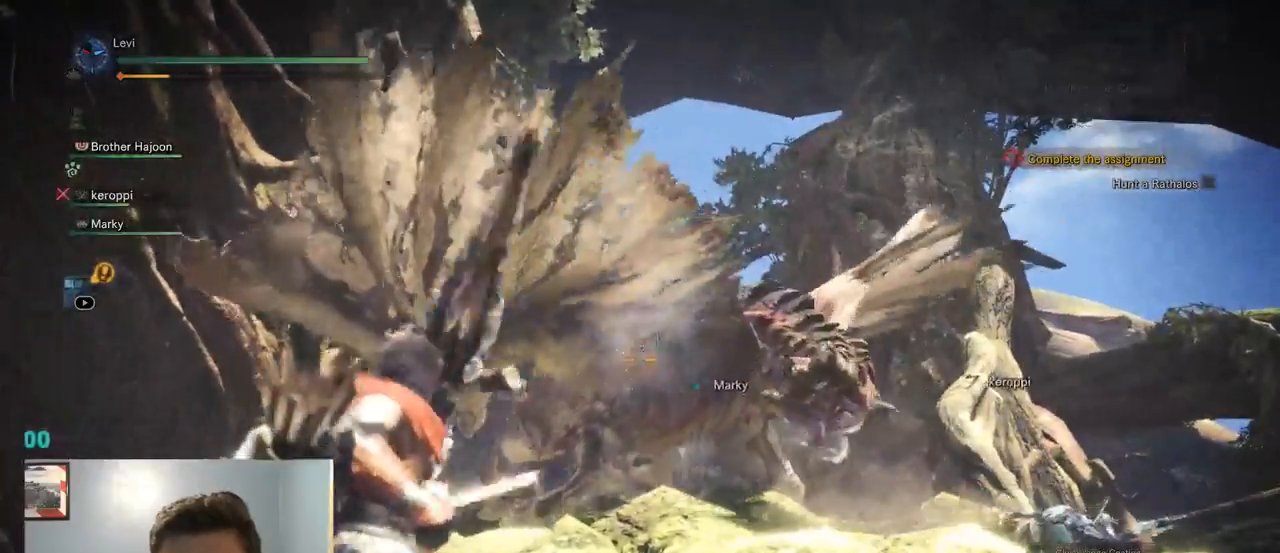
{"dt_ms": 1000, "buttons": ["L2"], "left_stick": "down-left", "right_stick": "center"}
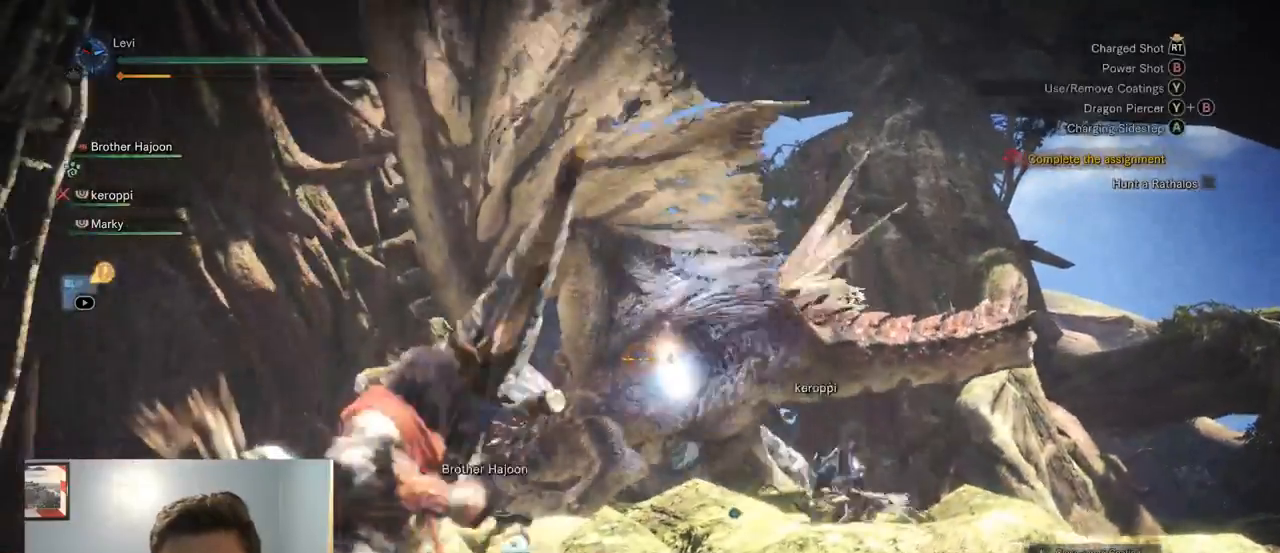
{"dt_ms": 500, "buttons": ["L2"], "left_stick": "up", "right_stick": "center", "events": [[50, "left_stick", "up"], [84, "R1", "down"], [450, "R1", "up"]]}
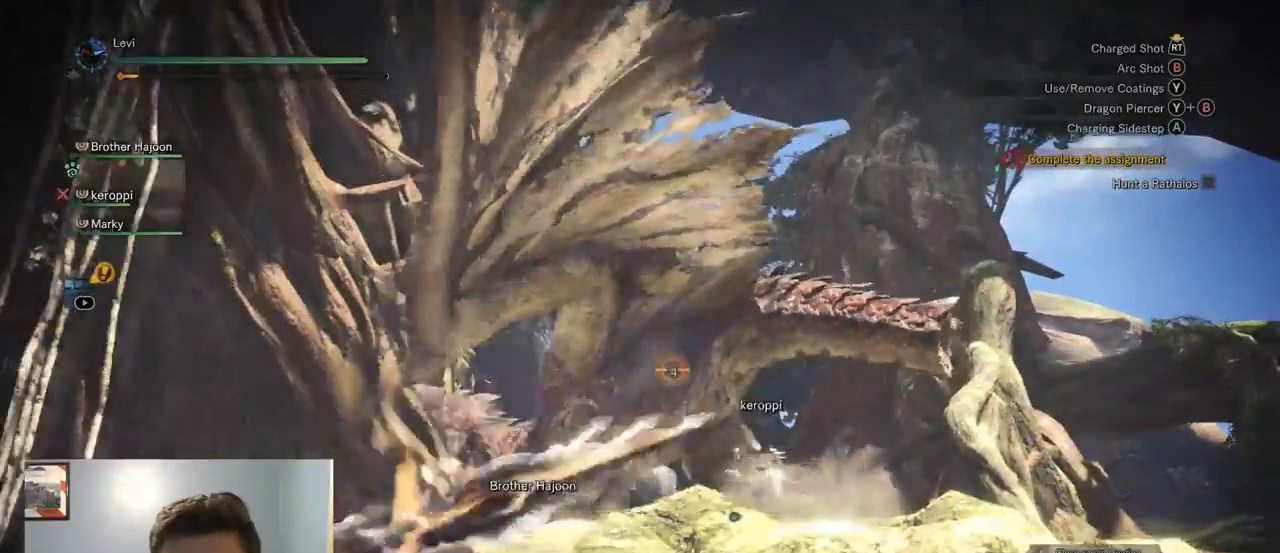
{"dt_ms": 500, "buttons": ["L2"], "left_stick": "up", "right_stick": "center", "events": [[17, "R1", "down"], [417, "R1", "up"]]}
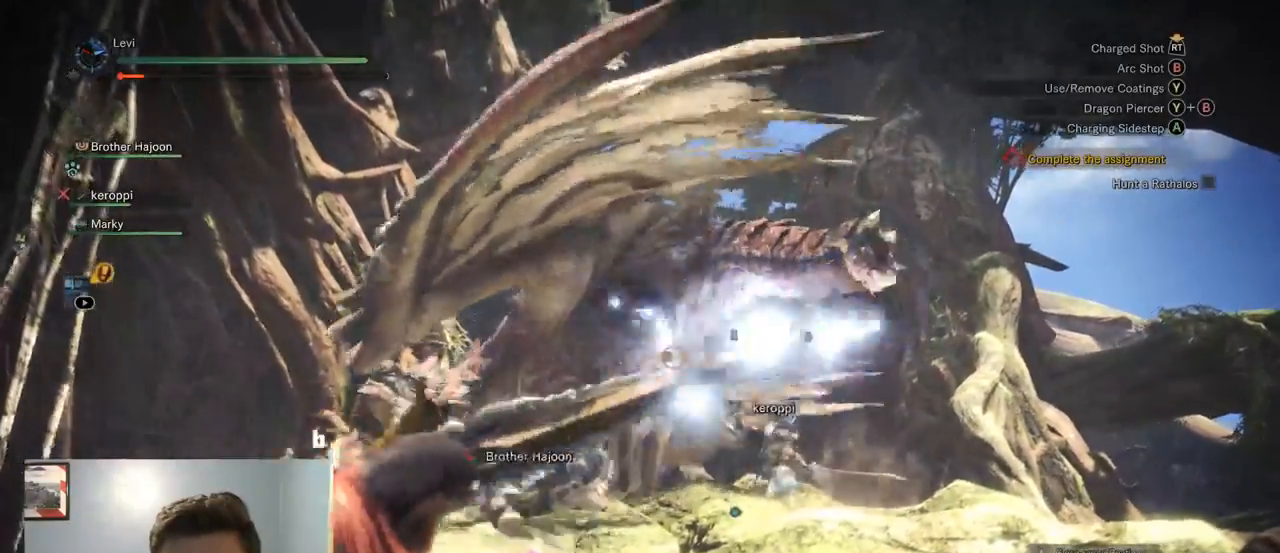
{"dt_ms": 500, "buttons": ["L2", "R1"], "left_stick": "up", "right_stick": "center"}
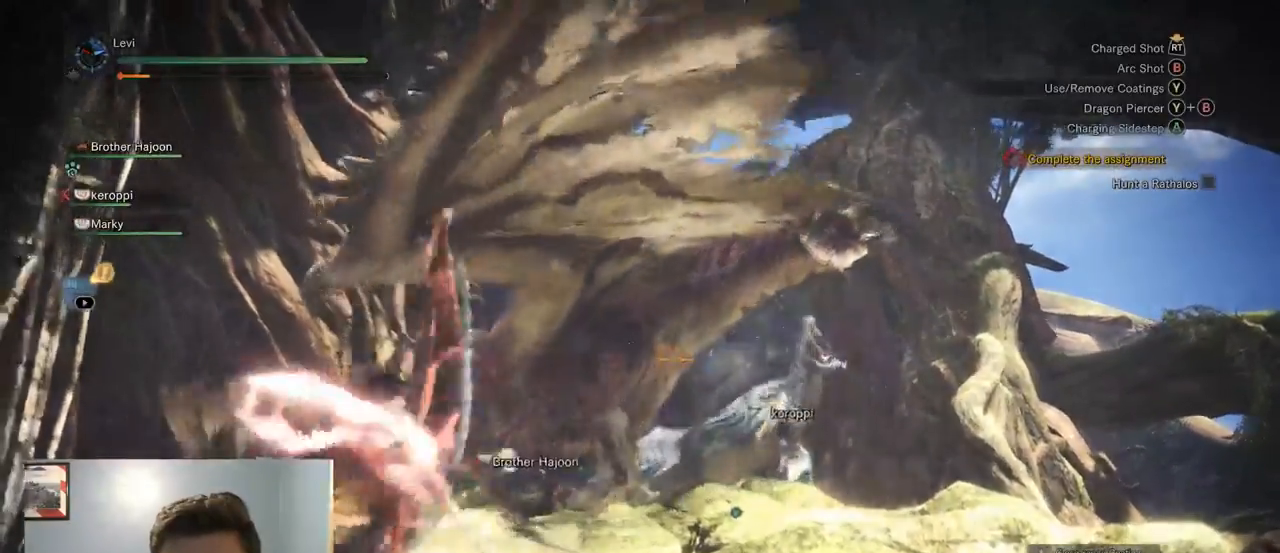
{"dt_ms": 500, "buttons": ["L2"], "left_stick": "center", "right_stick": "center", "events": [[317, "R1", "up"], [317, "left_stick", "center"]]}
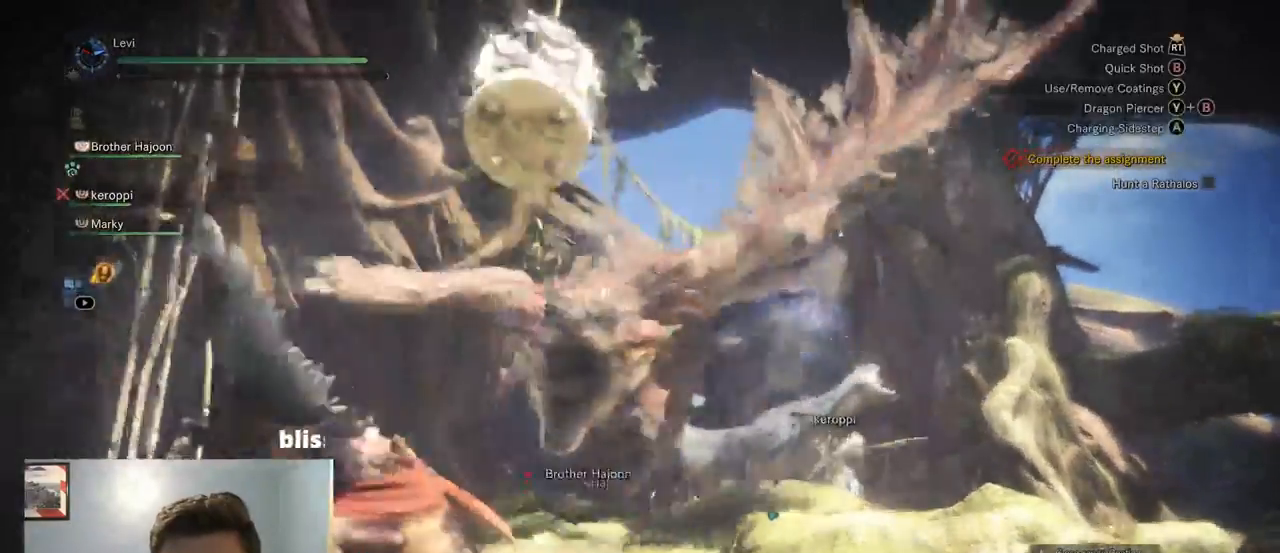
{"dt_ms": 500, "buttons": ["L2"], "left_stick": "center", "right_stick": "center", "events": [[150, "R1", "down"], [284, "R1", "up"]]}
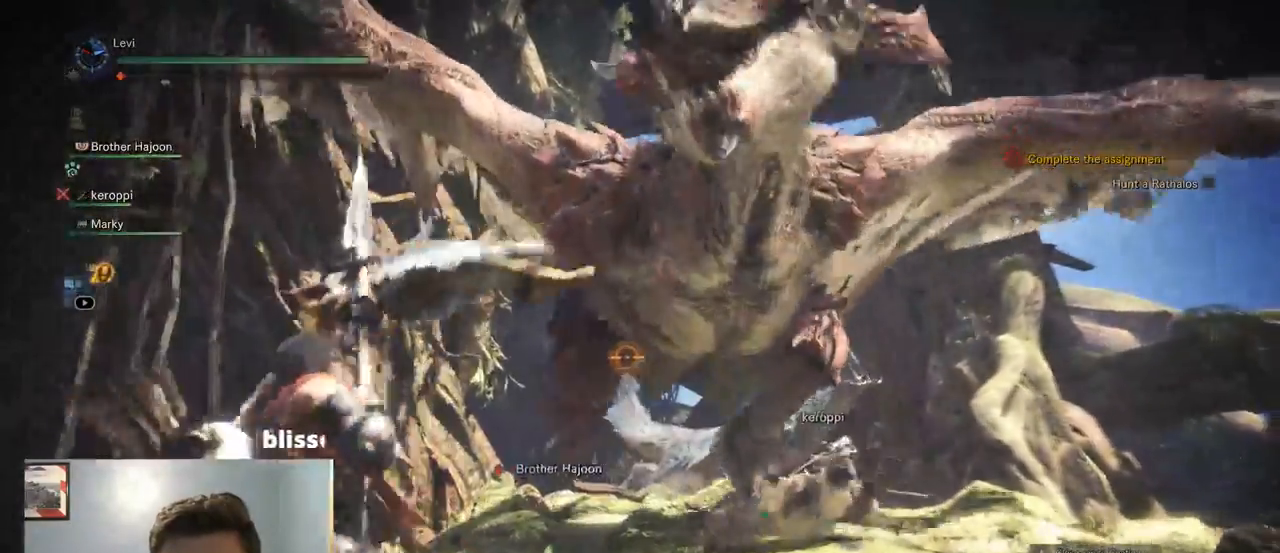
{"dt_ms": 1000, "buttons": [], "left_stick": "up", "right_stick": "center"}
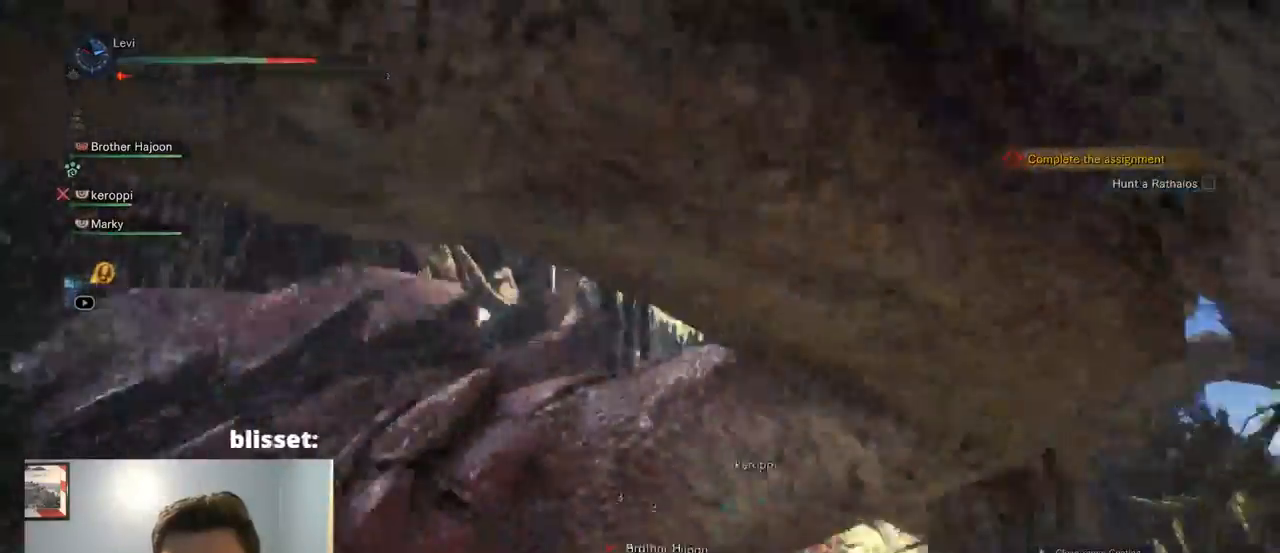
{"dt_ms": 500, "buttons": ["CROSS"], "left_stick": "left", "right_stick": "center"}
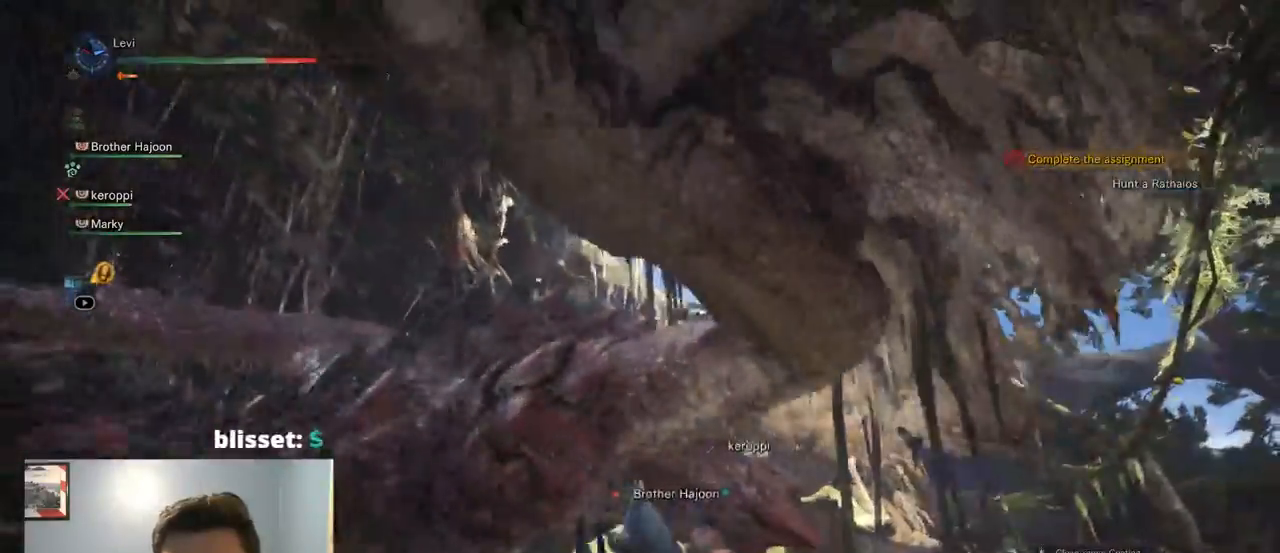
{"dt_ms": 500, "buttons": [], "left_stick": "left", "right_stick": "center", "events": [[117, "CROSS", "up"]]}
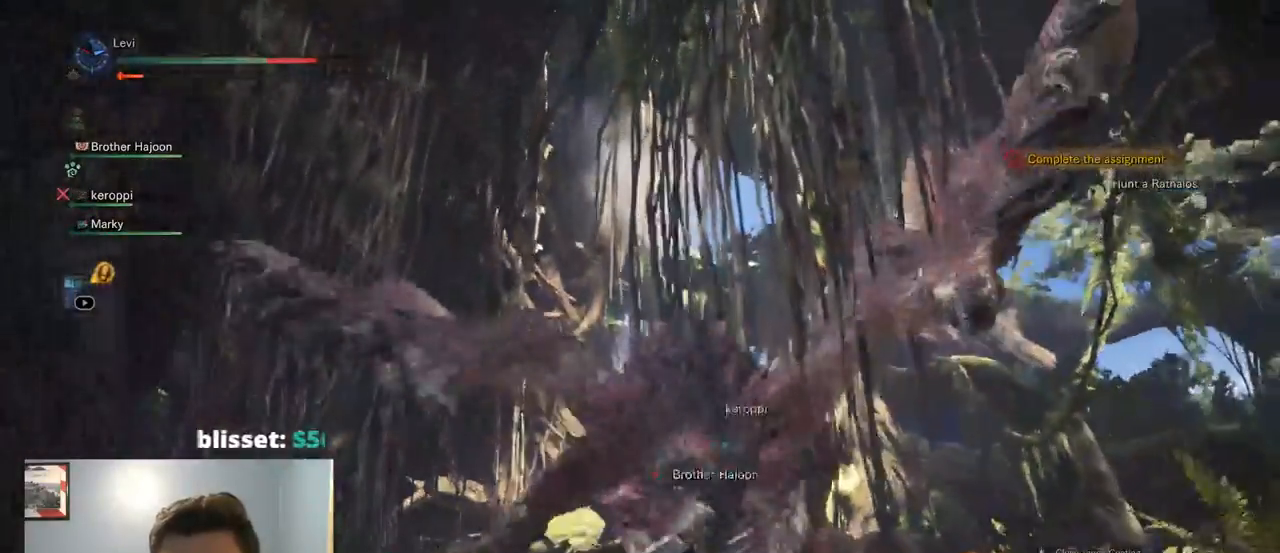
{"dt_ms": 1000, "buttons": [], "left_stick": "left", "right_stick": "center"}
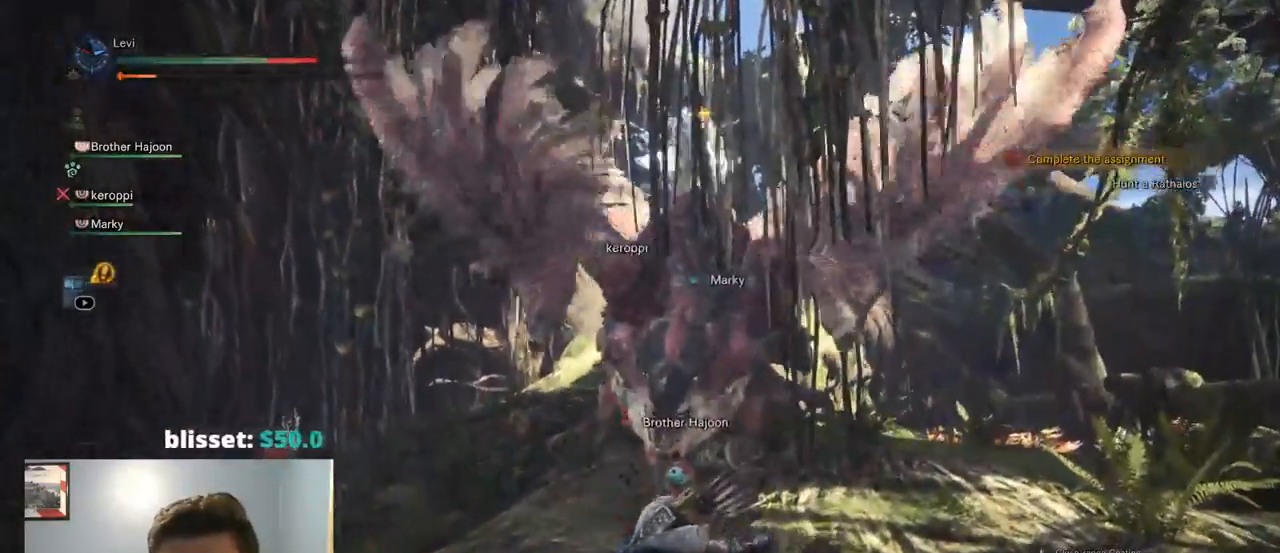
{"dt_ms": 500, "buttons": ["CROSS"], "left_stick": "left", "right_stick": "center", "events": [[100, "CROSS", "down"], [200, "CROSS", "up"], [300, "CROSS", "down"], [400, "CROSS", "up"], [500, "CROSS", "down"]]}
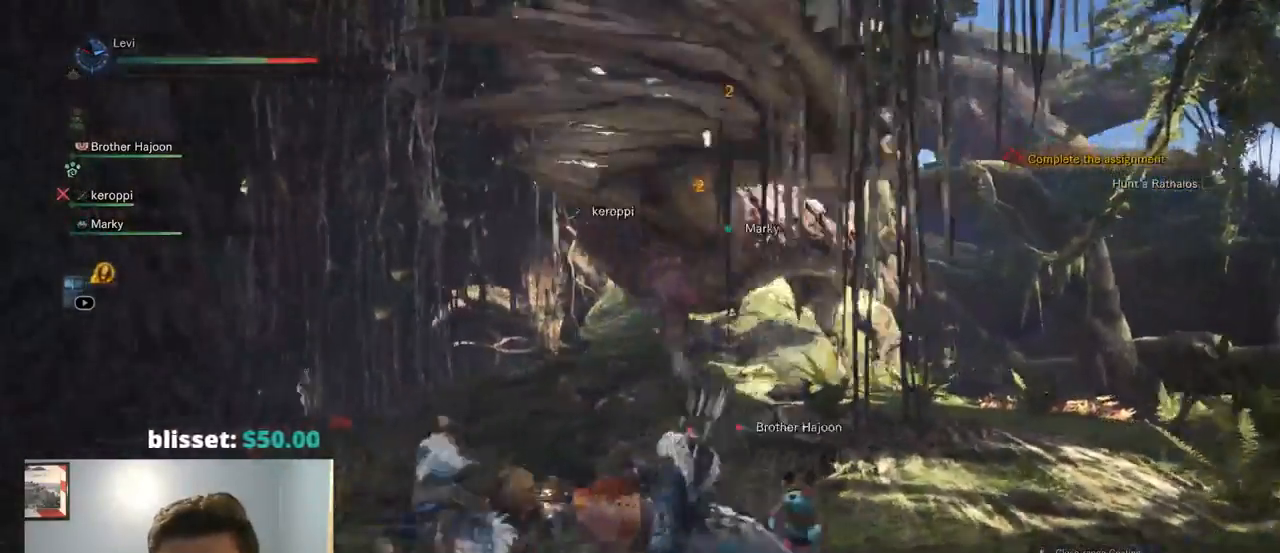
{"dt_ms": 500, "buttons": [], "left_stick": "left", "right_stick": "center", "events": [[84, "CROSS", "up"], [200, "CROSS", "down"], [250, "CROSS", "up"]]}
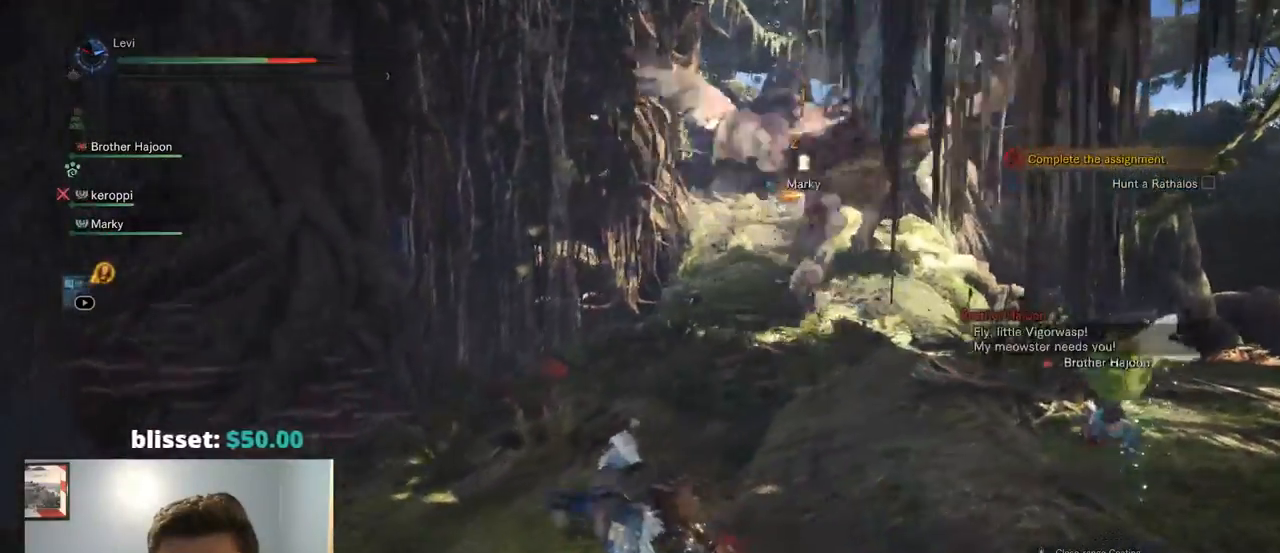
{"dt_ms": 500, "buttons": [], "left_stick": "down-left", "right_stick": "center", "events": [[84, "right_stick", "up-right"], [300, "left_stick", "down-left"], [317, "right_stick", "center"]]}
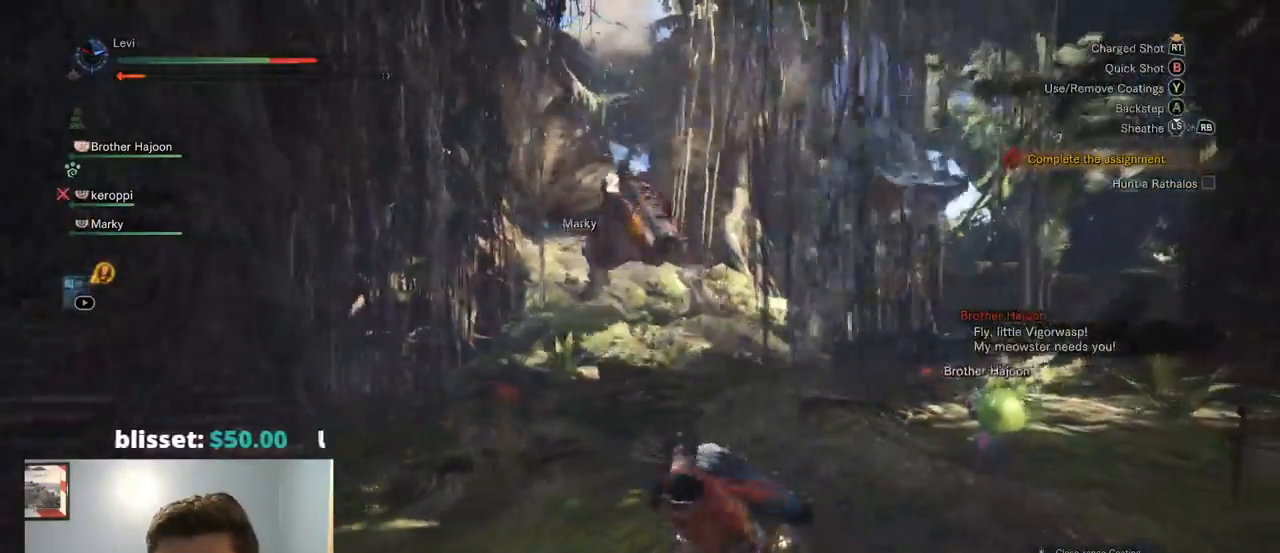
{"dt_ms": 500, "buttons": [], "left_stick": "down-left", "right_stick": "center", "events": [[117, "left_stick", "left"], [484, "left_stick", "down-left"]]}
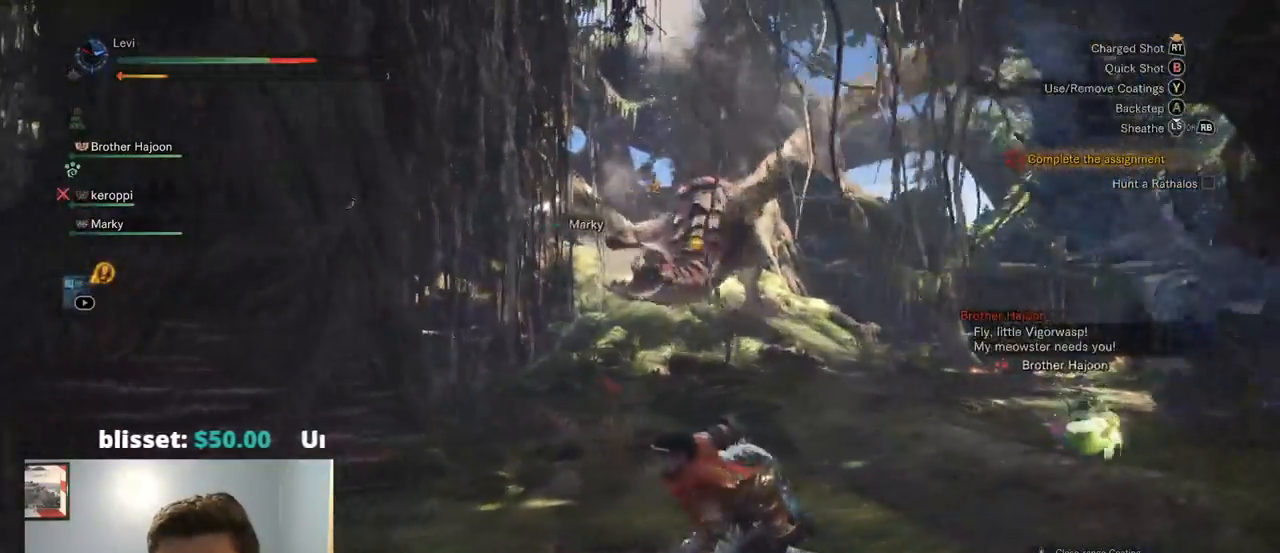
{"dt_ms": 501, "buttons": [], "left_stick": "down-left", "right_stick": "center", "events": [[34, "right_stick", "right"], [401, "right_stick", "center"]]}
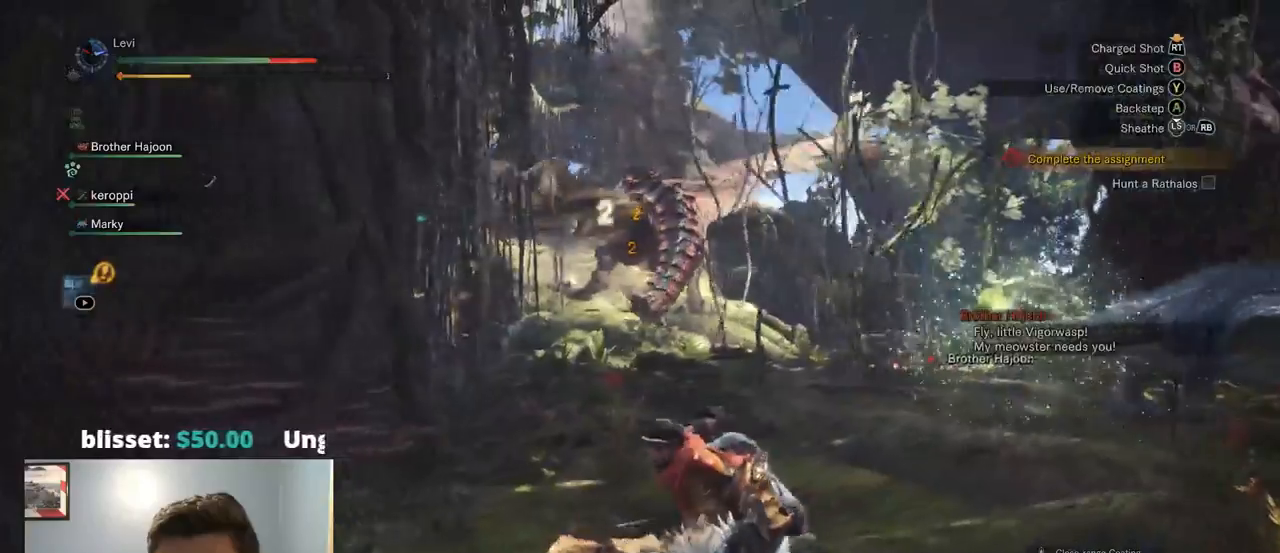
{"dt_ms": 500, "buttons": [], "left_stick": "down-left", "right_stick": "center", "events": [[234, "right_stick", "right"], [417, "right_stick", "center"]]}